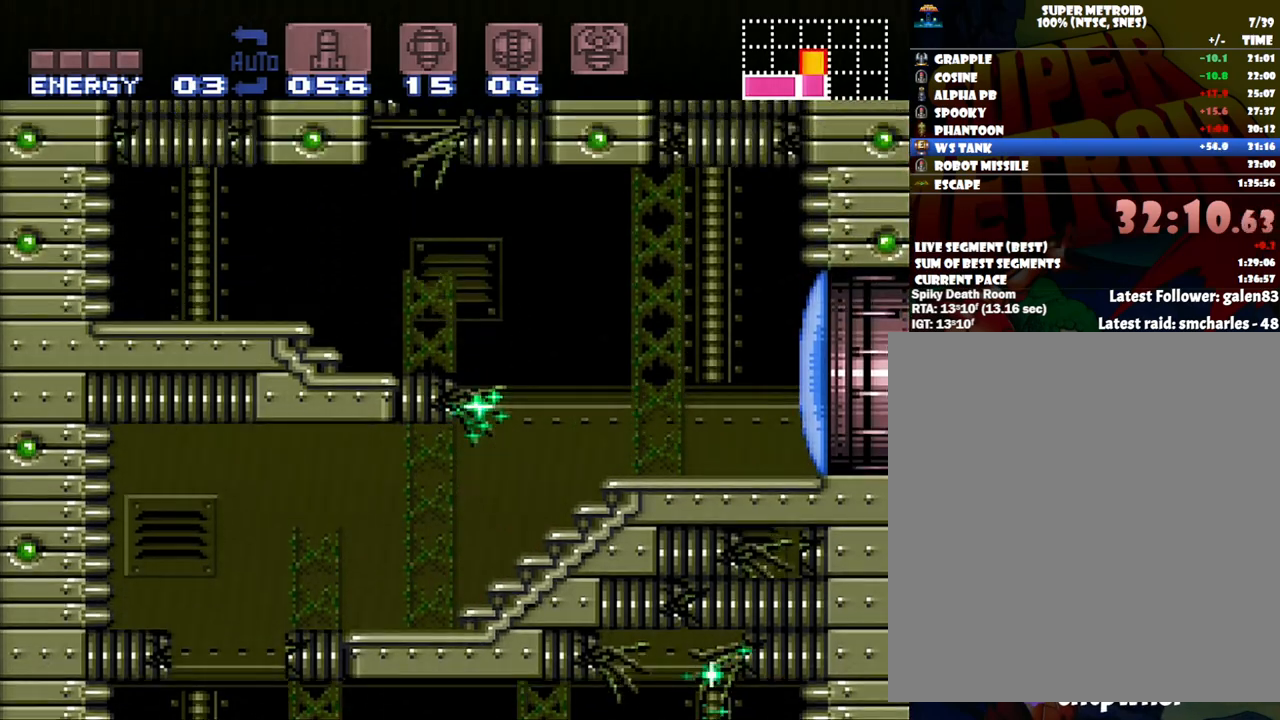
Gameplay with a controller (Nintendo layout); each line is a JSON object with the inputs held at the frame after it. "events" lists button and stick changes between this image and that frame as [ms after this image, input, new state], when the widget could be followed in between. Not read: L3 R3.
{"buttons": [], "events": [[167, "B", "up"], [467, "DPAD_LEFT", "up"]]}
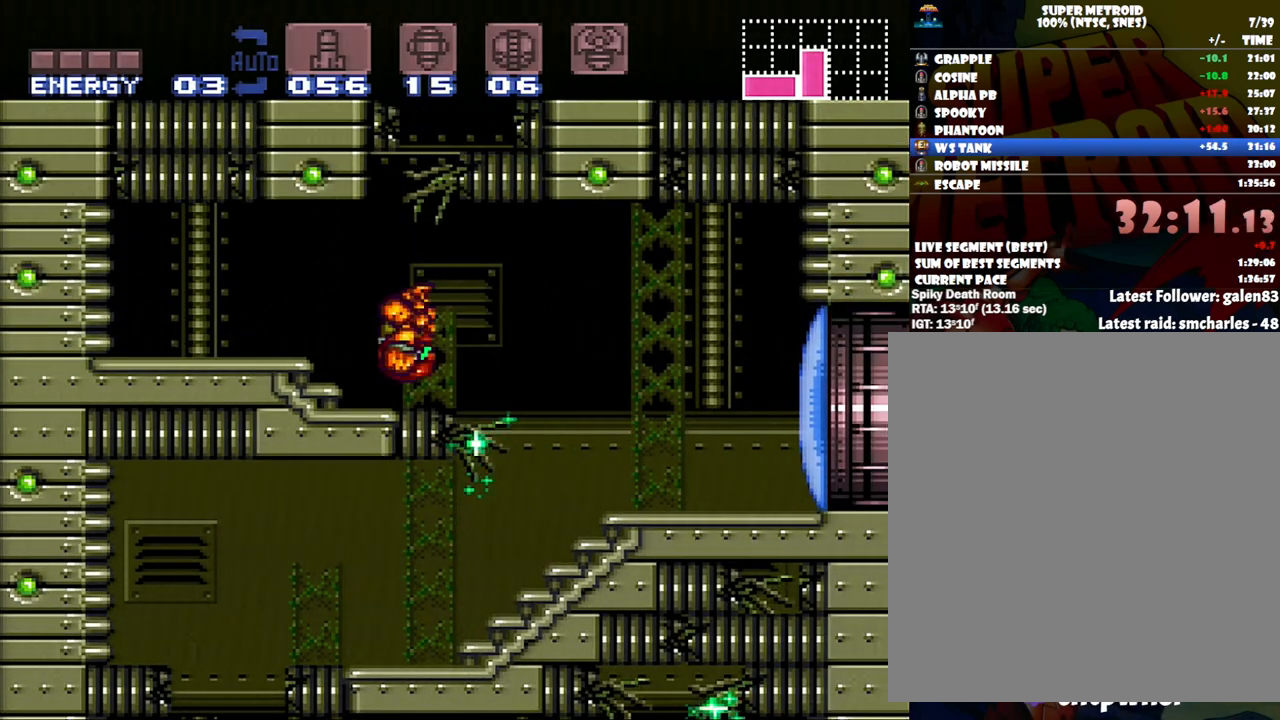
{"buttons": [], "events": [[50, "DPAD_RIGHT", "down"], [183, "DPAD_RIGHT", "up"], [367, "DPAD_RIGHT", "down"], [400, "DPAD_RIGHT", "up"]]}
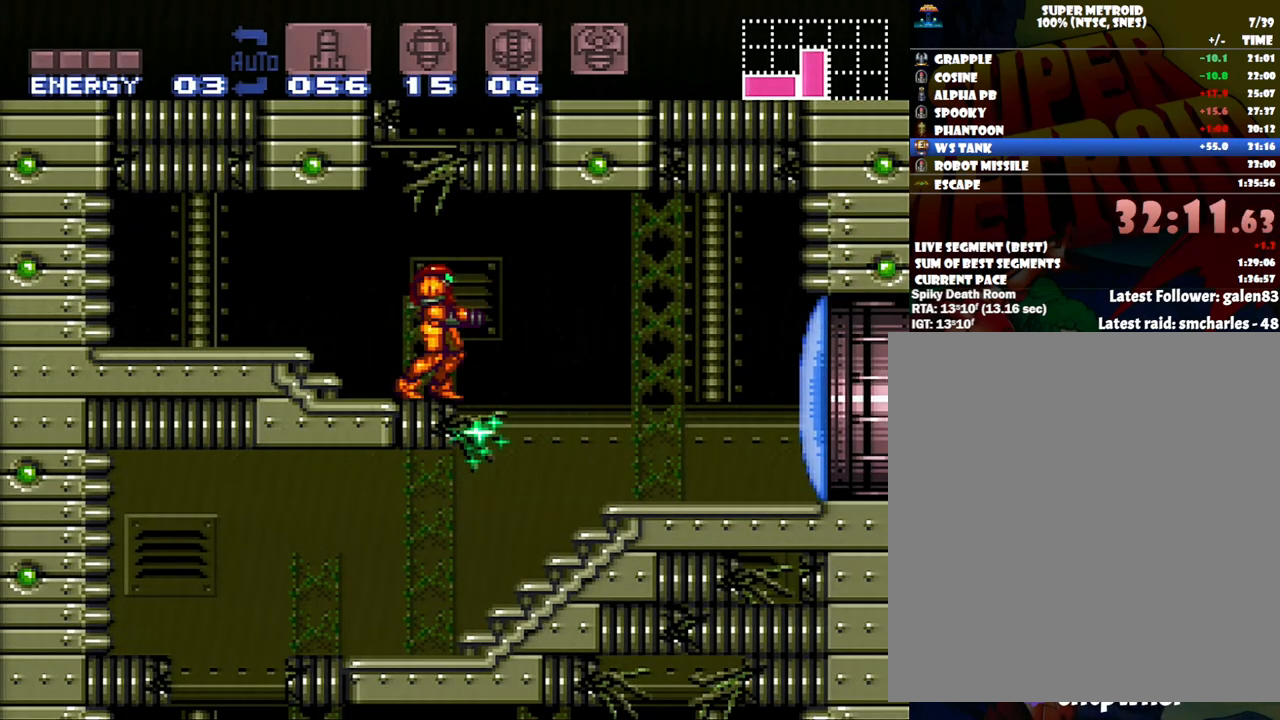
{"buttons": ["B"], "events": [[167, "B", "down"]]}
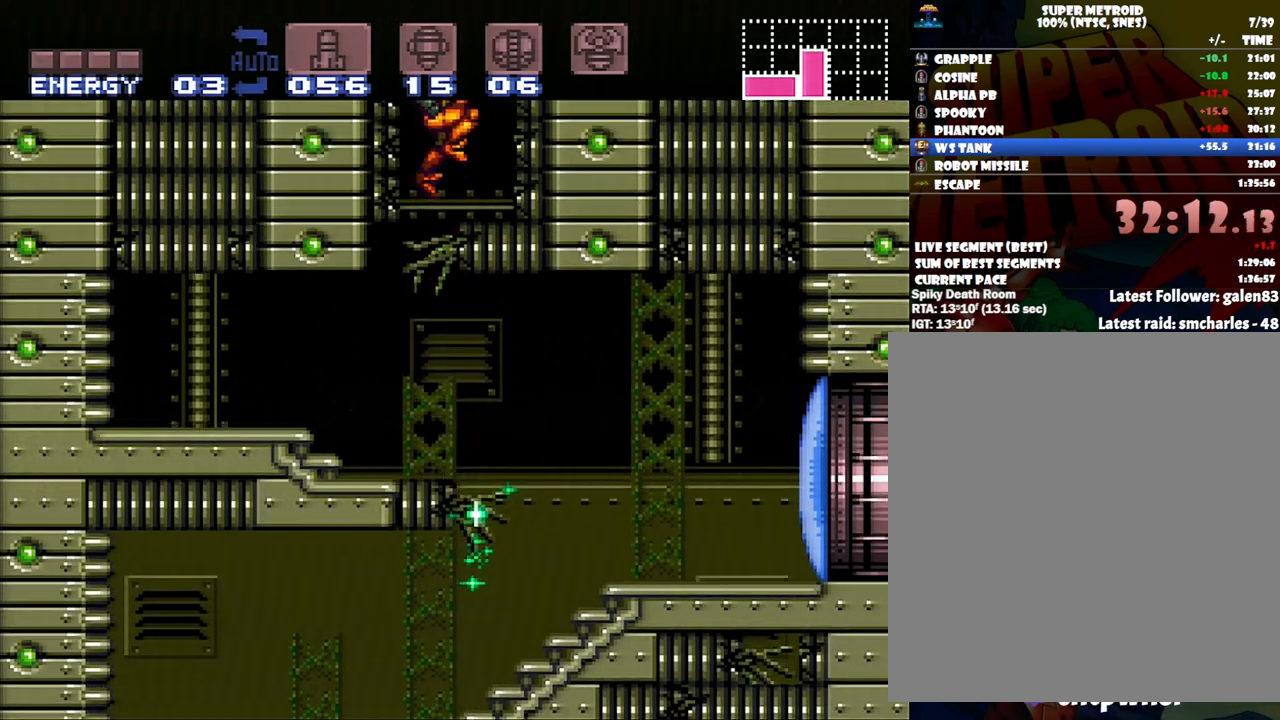
{"buttons": [], "events": [[50, "DPAD_RIGHT", "down"], [83, "B", "up"], [167, "DPAD_RIGHT", "up"], [267, "R1", "down"], [400, "R1", "up"]]}
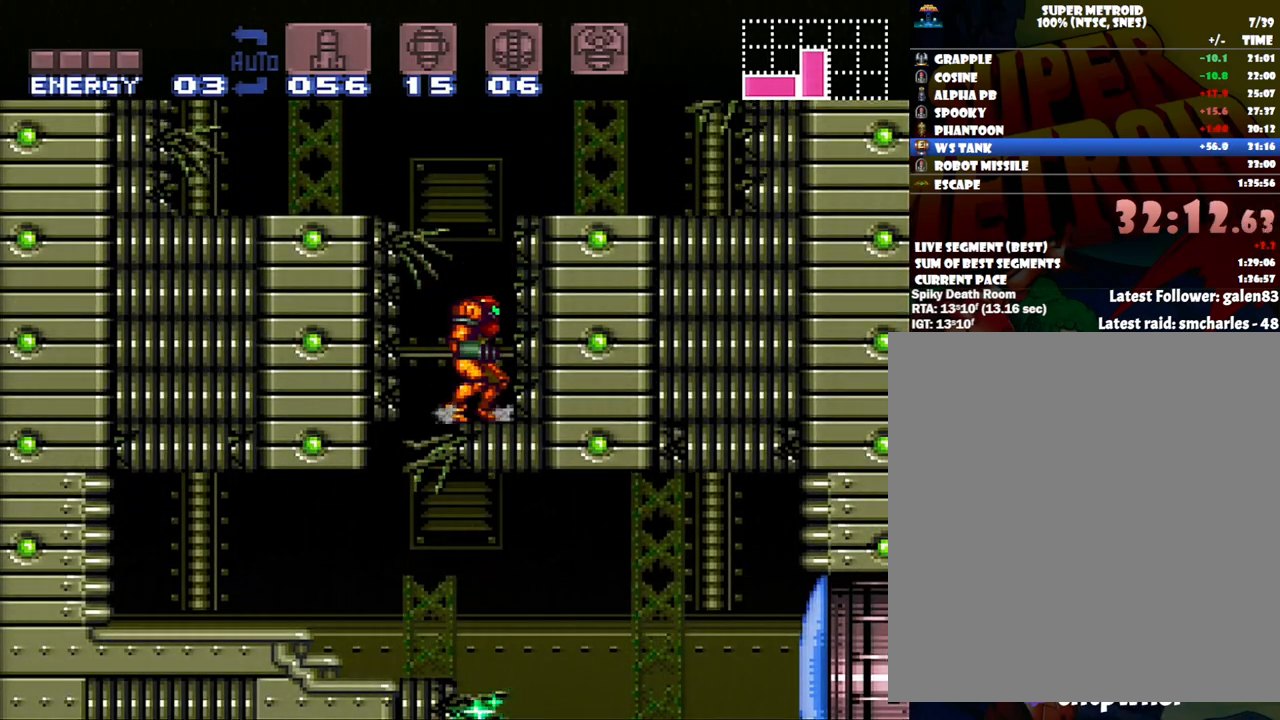
{"buttons": ["DPAD_RIGHT"], "events": [[150, "R1", "down"], [167, "B", "down"], [367, "DPAD_RIGHT", "down"], [367, "Y", "down"], [483, "B", "up"], [483, "R1", "up"], [483, "Y", "up"]]}
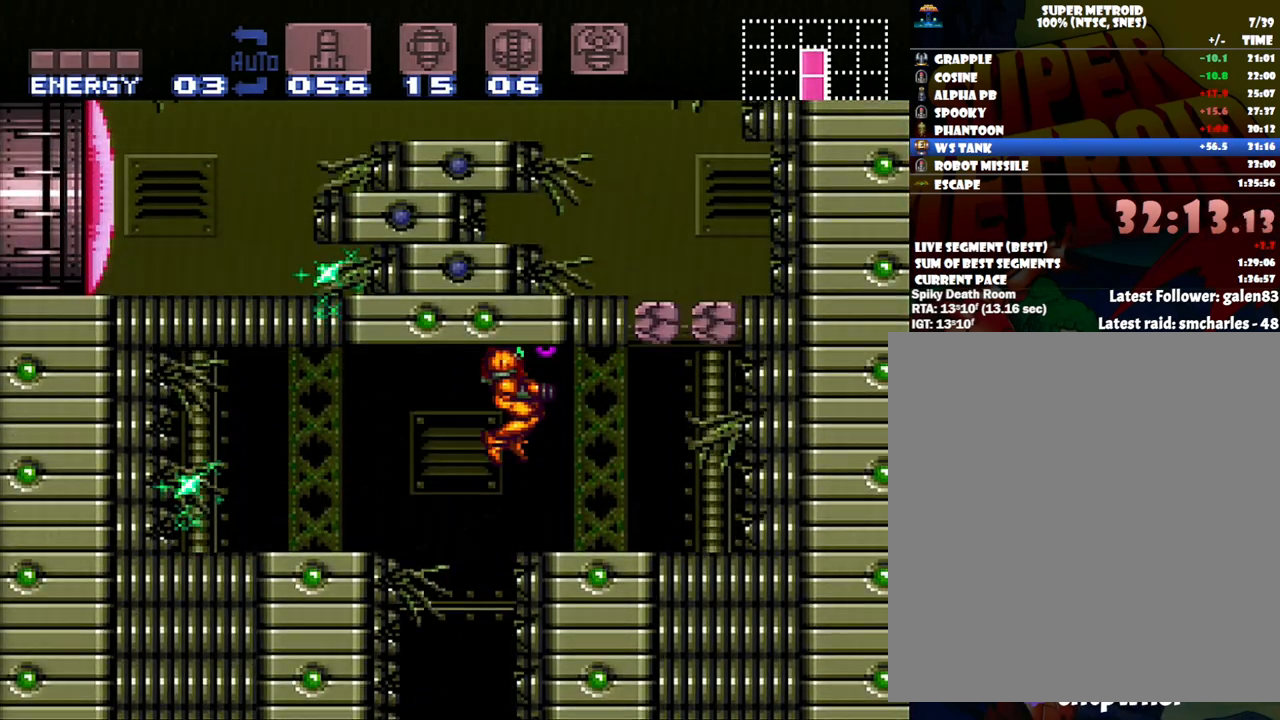
{"buttons": ["A", "B", "DPAD_RIGHT"], "events": [[67, "A", "down"], [417, "B", "down"]]}
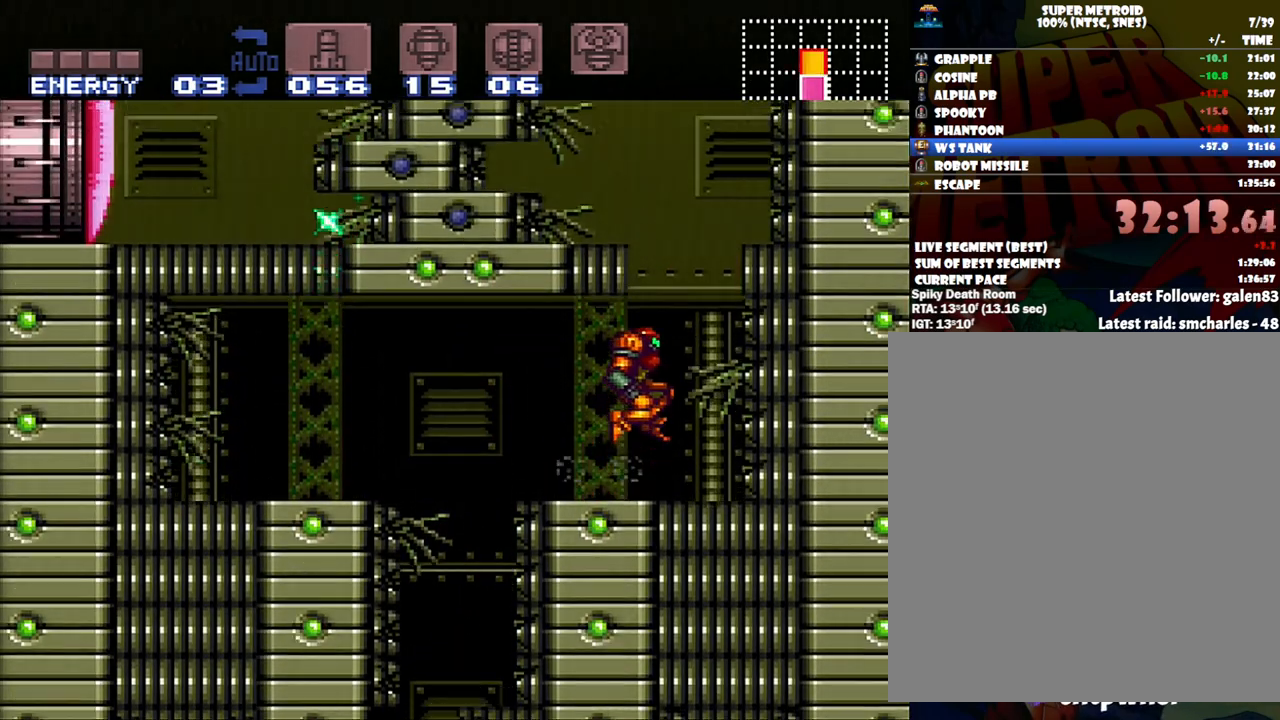
{"buttons": ["DPAD_RIGHT"], "events": [[17, "DPAD_RIGHT", "up"], [117, "DPAD_LEFT", "down"], [117, "X", "down"], [267, "X", "up"], [333, "B", "up"], [383, "DPAD_LEFT", "up"], [433, "A", "up"], [483, "DPAD_RIGHT", "down"]]}
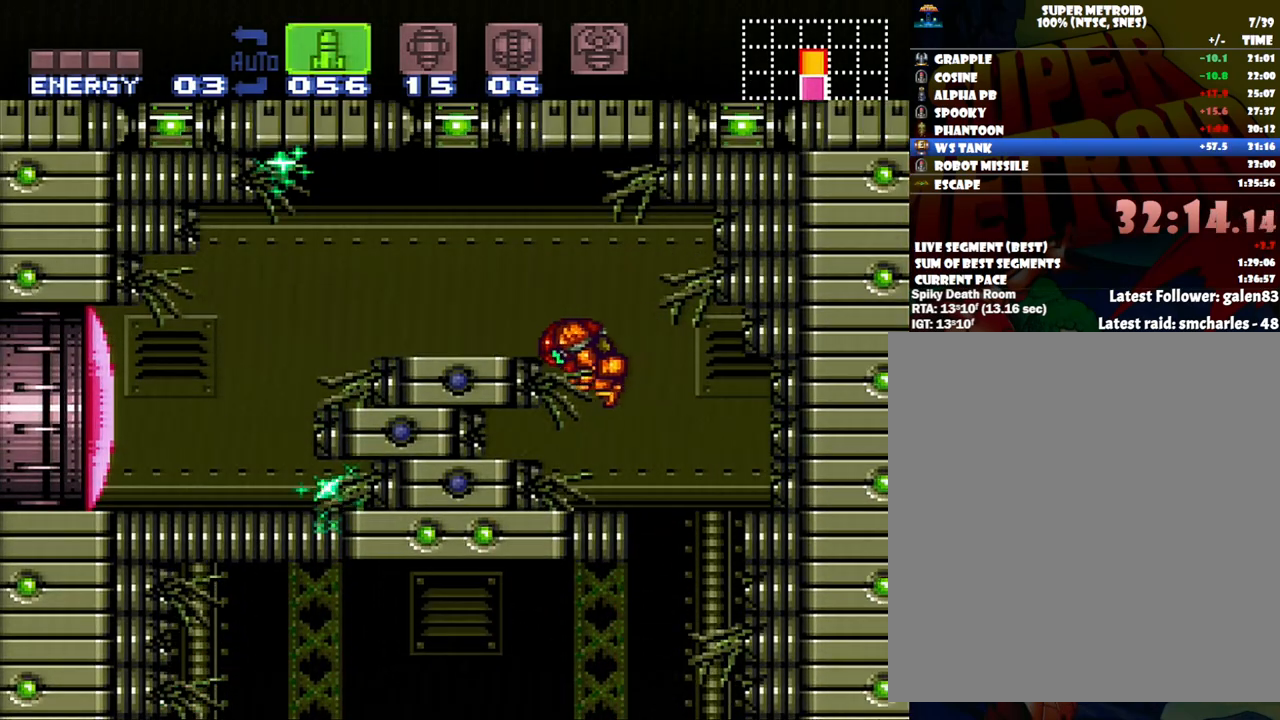
{"buttons": ["B"], "events": [[117, "DPAD_RIGHT", "up"], [150, "DPAD_LEFT", "down"], [300, "X", "down"], [333, "DPAD_LEFT", "up"], [433, "X", "up"], [450, "B", "down"]]}
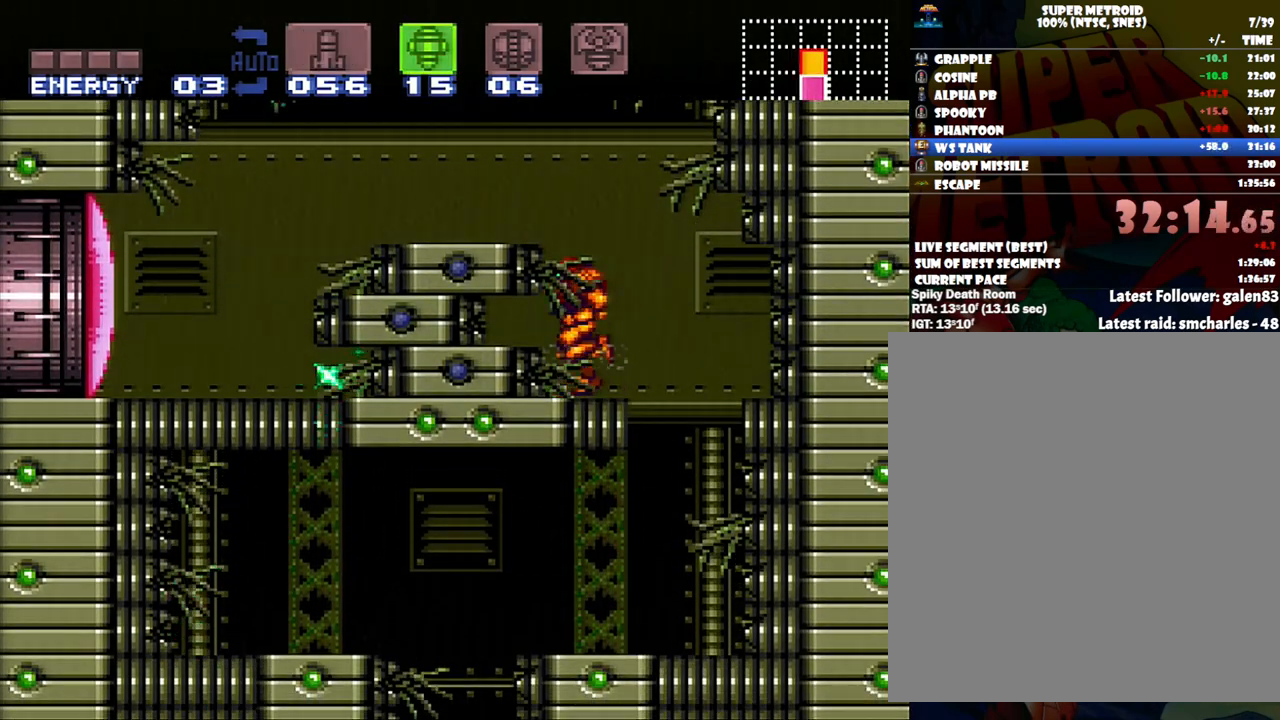
{"buttons": ["Y", "L1", "DPAD_LEFT"], "events": [[150, "DPAD_LEFT", "down"], [233, "B", "up"], [333, "L1", "down"], [483, "Y", "down"]]}
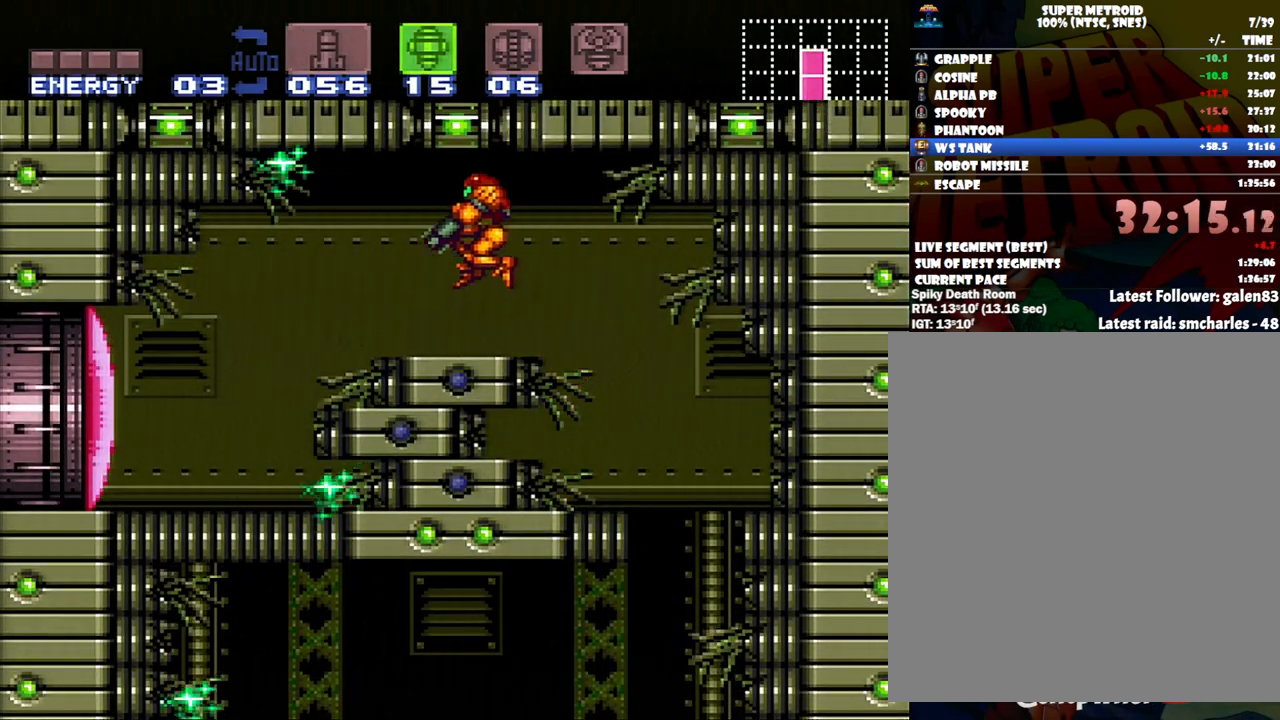
{"buttons": ["A", "DPAD_LEFT"], "events": [[83, "Y", "up"], [233, "L1", "up"], [267, "A", "down"]]}
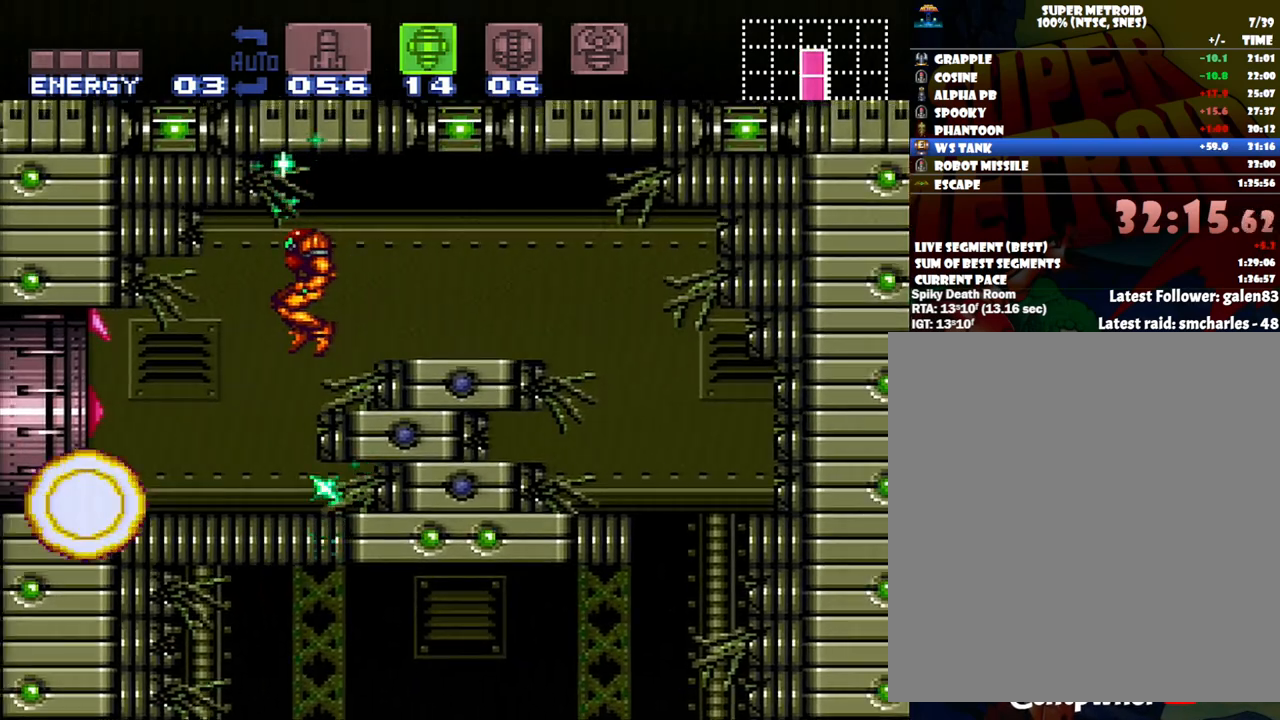
{"buttons": ["A"], "events": [[50, "A", "up"], [167, "DPAD_LEFT", "up"], [283, "SELECT", "down"], [417, "A", "down"], [450, "SELECT", "up"]]}
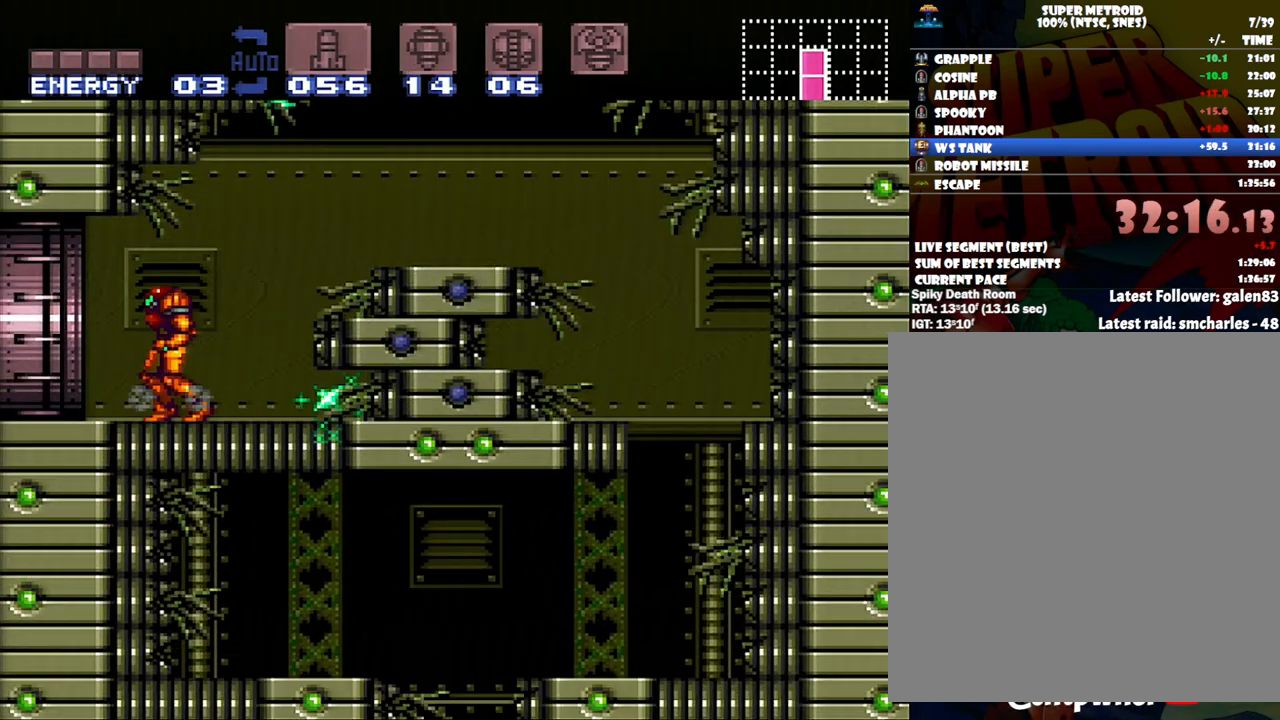
{"buttons": ["A", "DPAD_LEFT"], "events": [[50, "DPAD_LEFT", "down"]]}
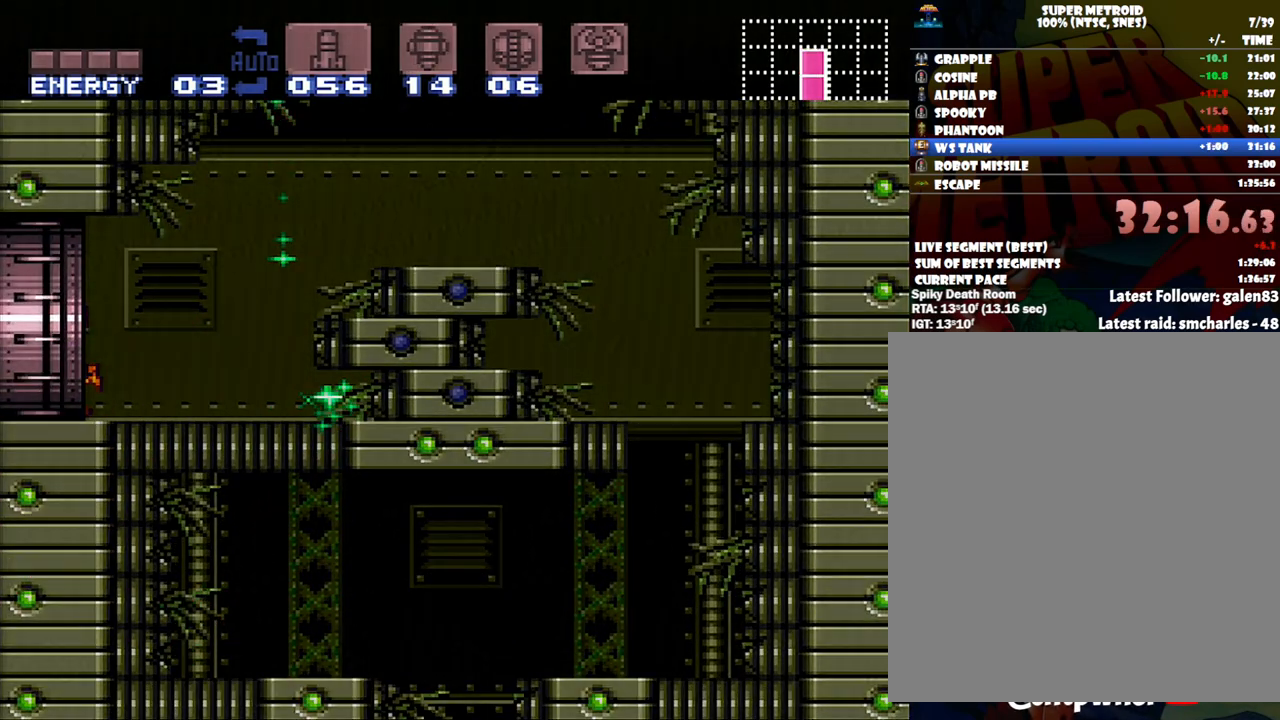
{"buttons": ["A", "DPAD_LEFT"], "events": []}
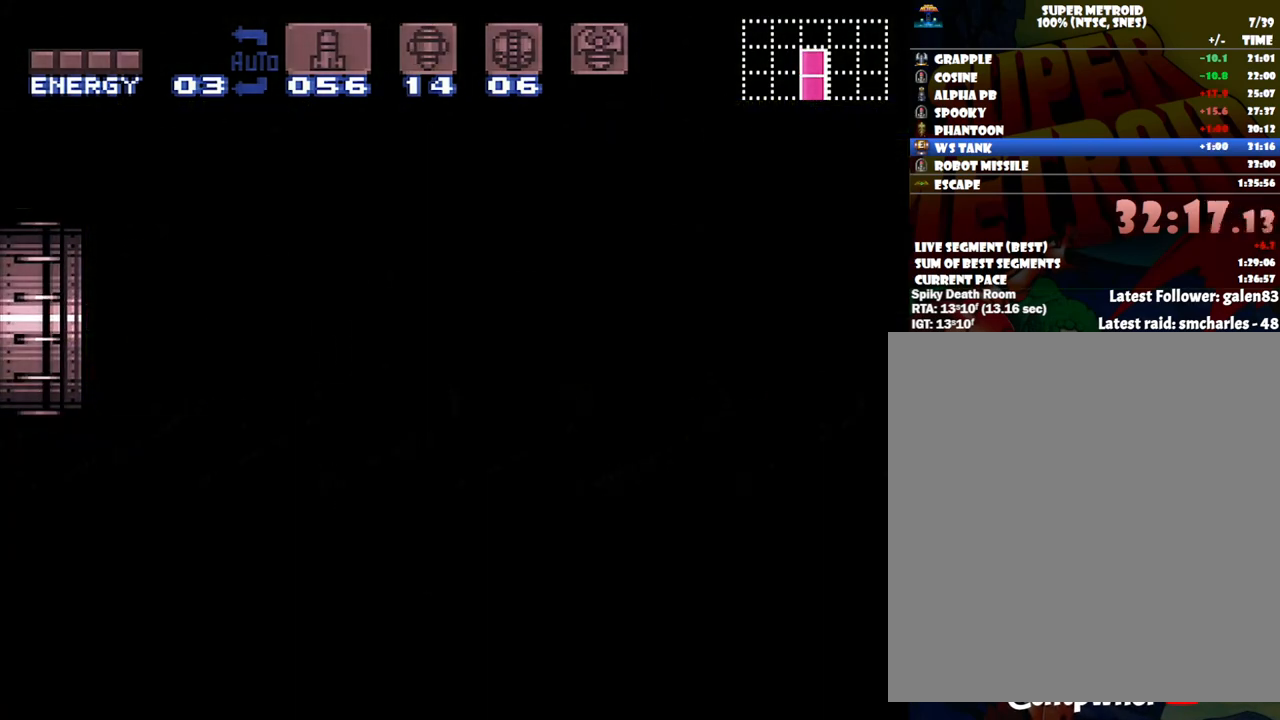
{"buttons": ["A", "DPAD_LEFT"], "events": []}
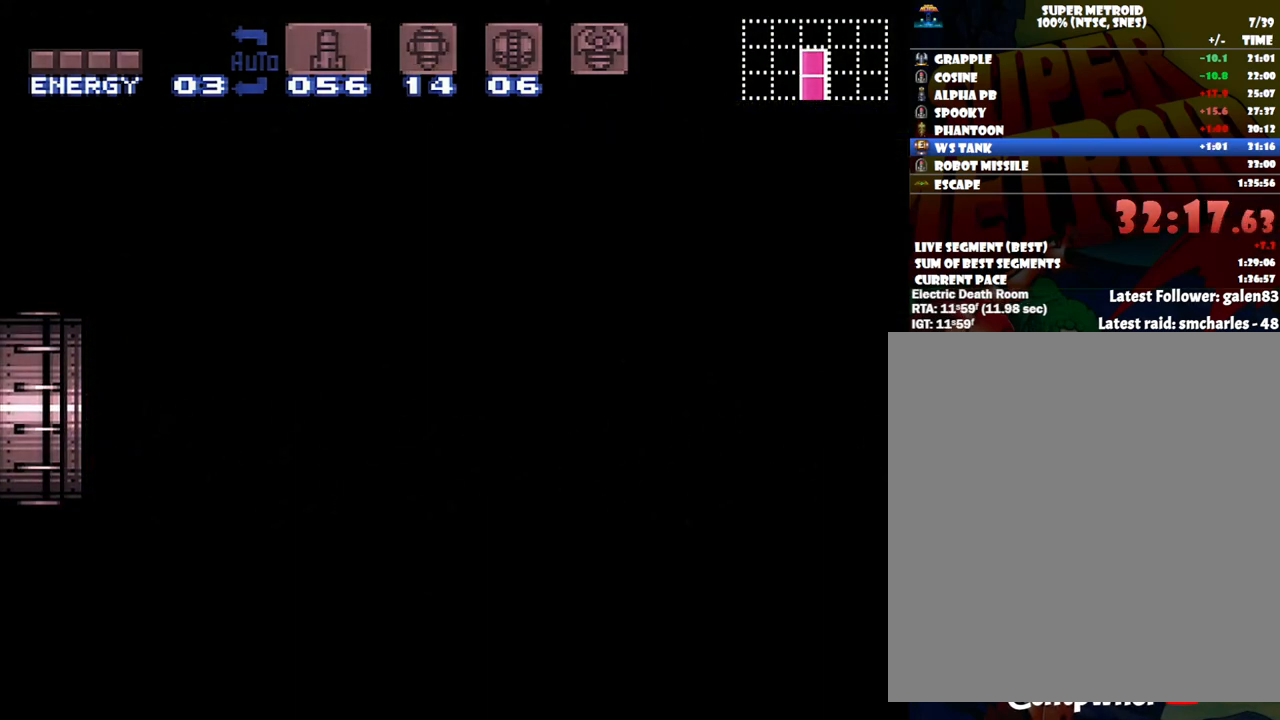
{"buttons": ["A", "DPAD_LEFT"], "events": []}
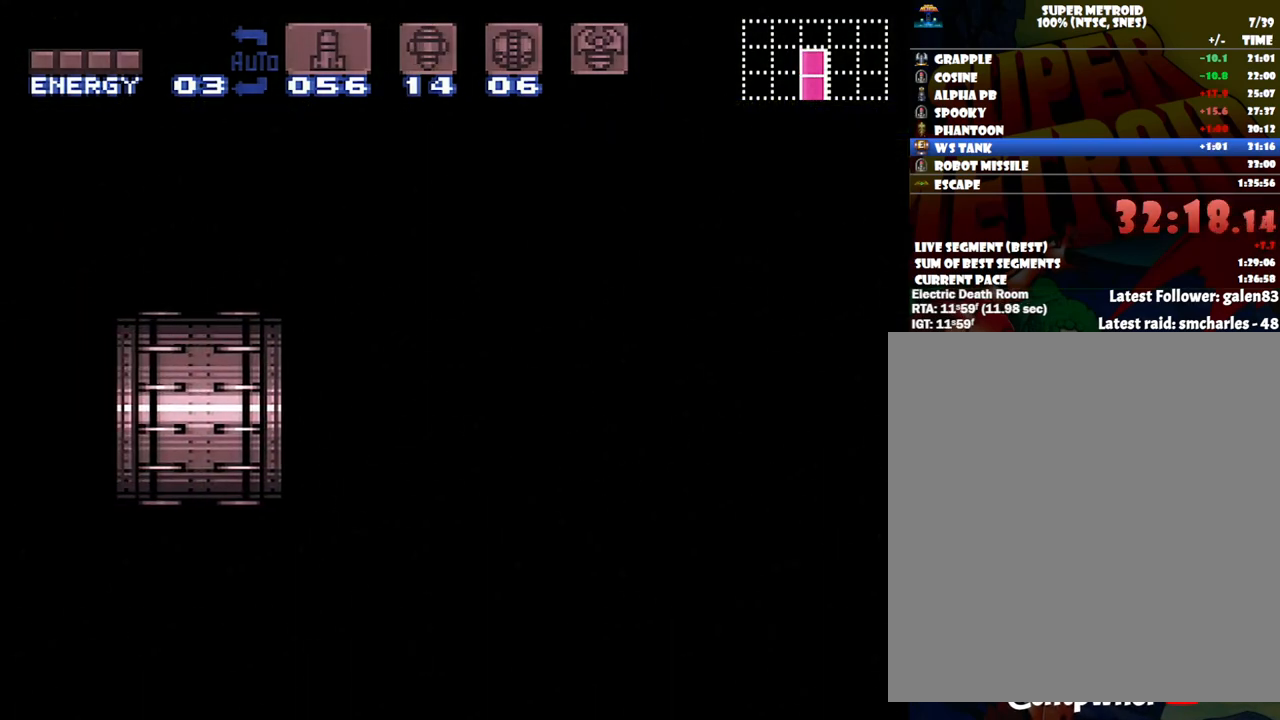
{"buttons": ["A", "DPAD_LEFT"], "events": []}
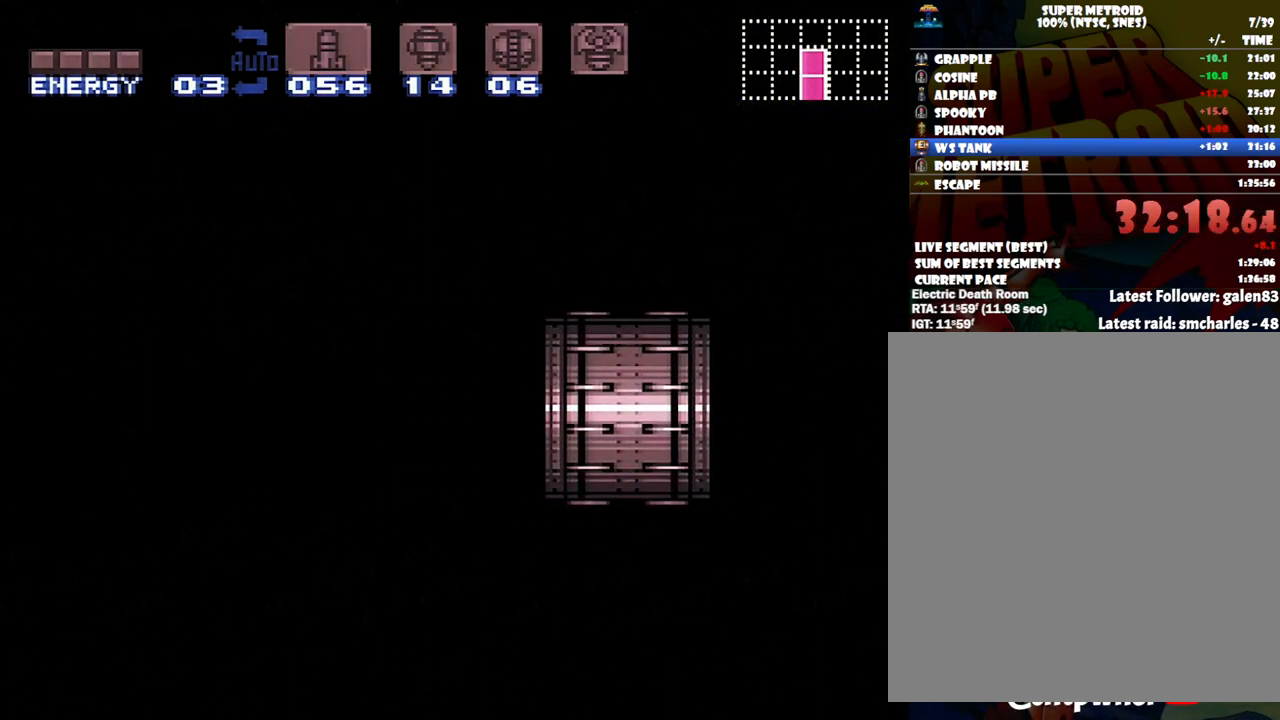
{"buttons": ["A"], "events": [[267, "DPAD_LEFT", "up"]]}
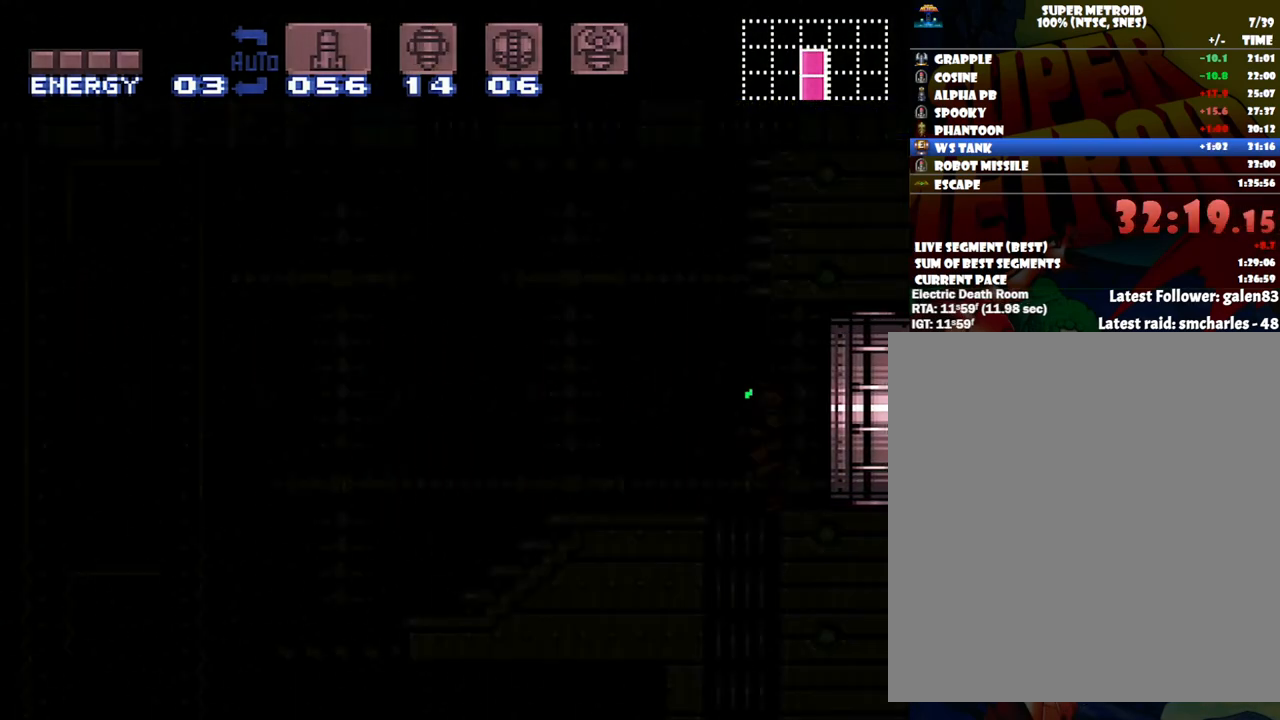
{"buttons": ["A"], "events": []}
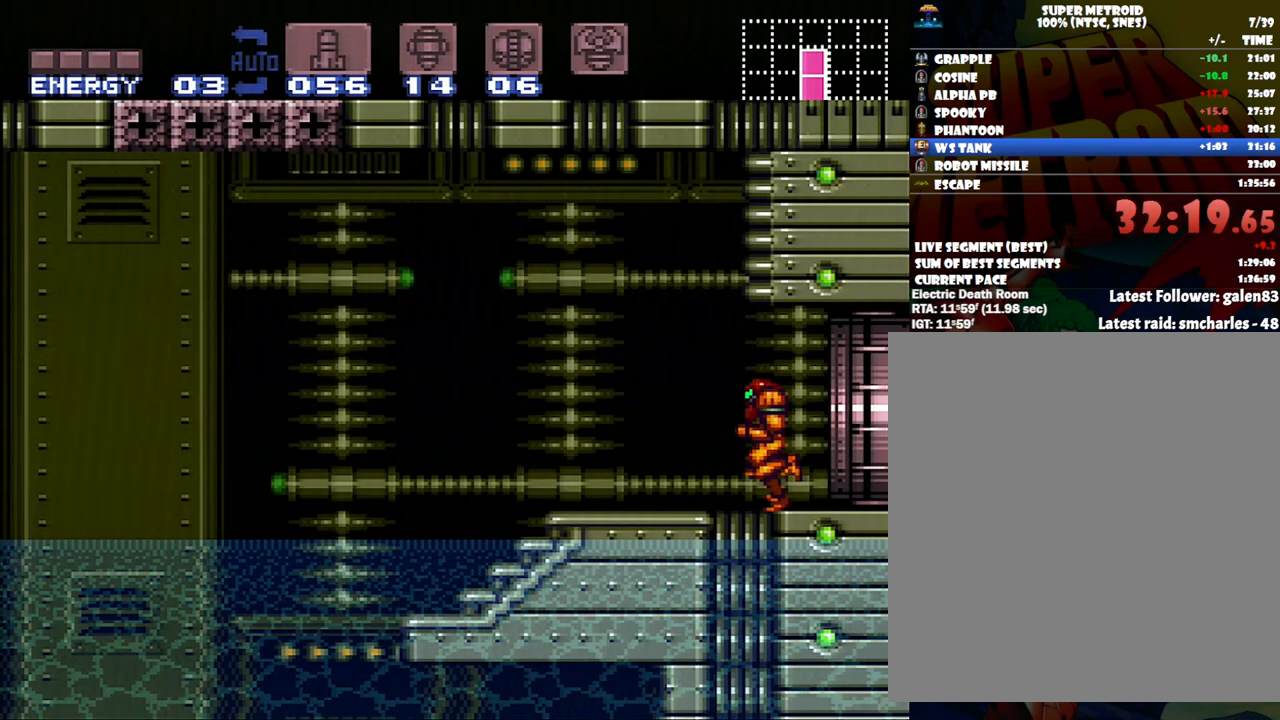
{"buttons": ["A", "X", "DPAD_LEFT"], "events": [[117, "DPAD_LEFT", "down"], [117, "X", "down"], [183, "X", "up"], [200, "DPAD_LEFT", "up"], [267, "X", "down"], [350, "X", "up"], [433, "X", "down"], [450, "DPAD_LEFT", "down"]]}
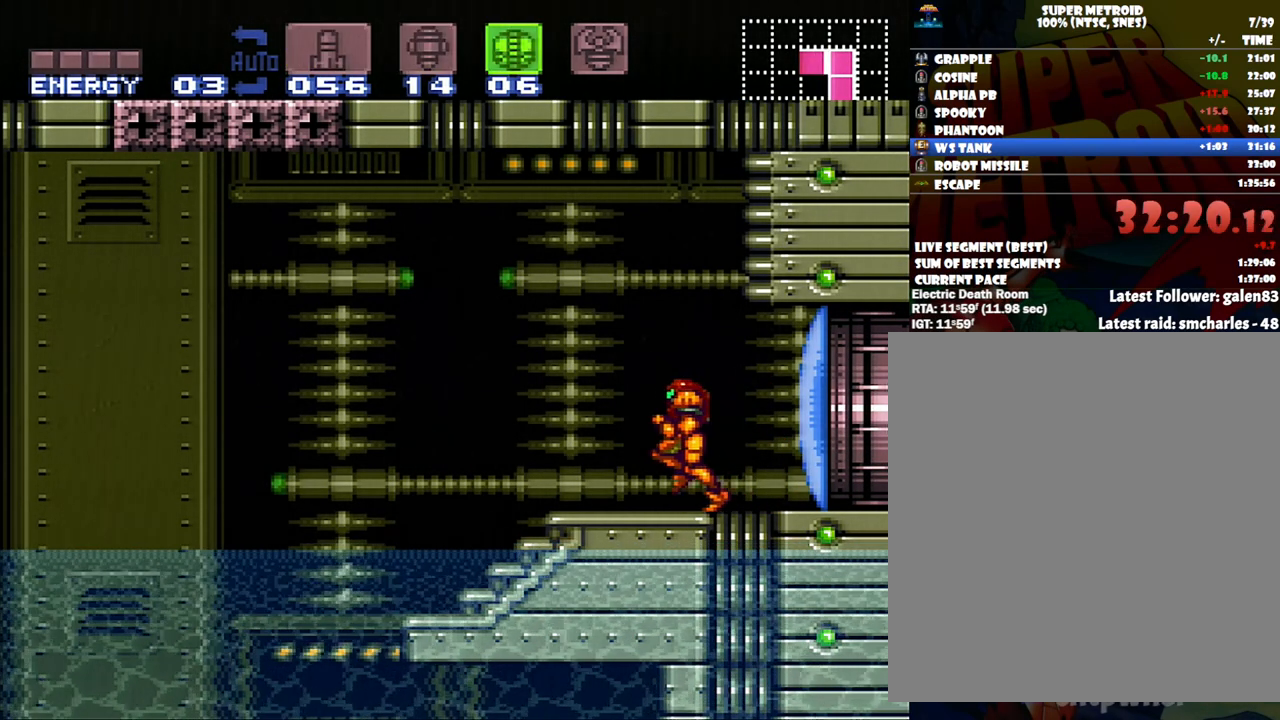
{"buttons": ["R1"], "events": [[17, "X", "up"], [133, "DPAD_LEFT", "up"], [233, "A", "up"], [267, "X", "down"], [300, "R1", "down"], [383, "X", "up"]]}
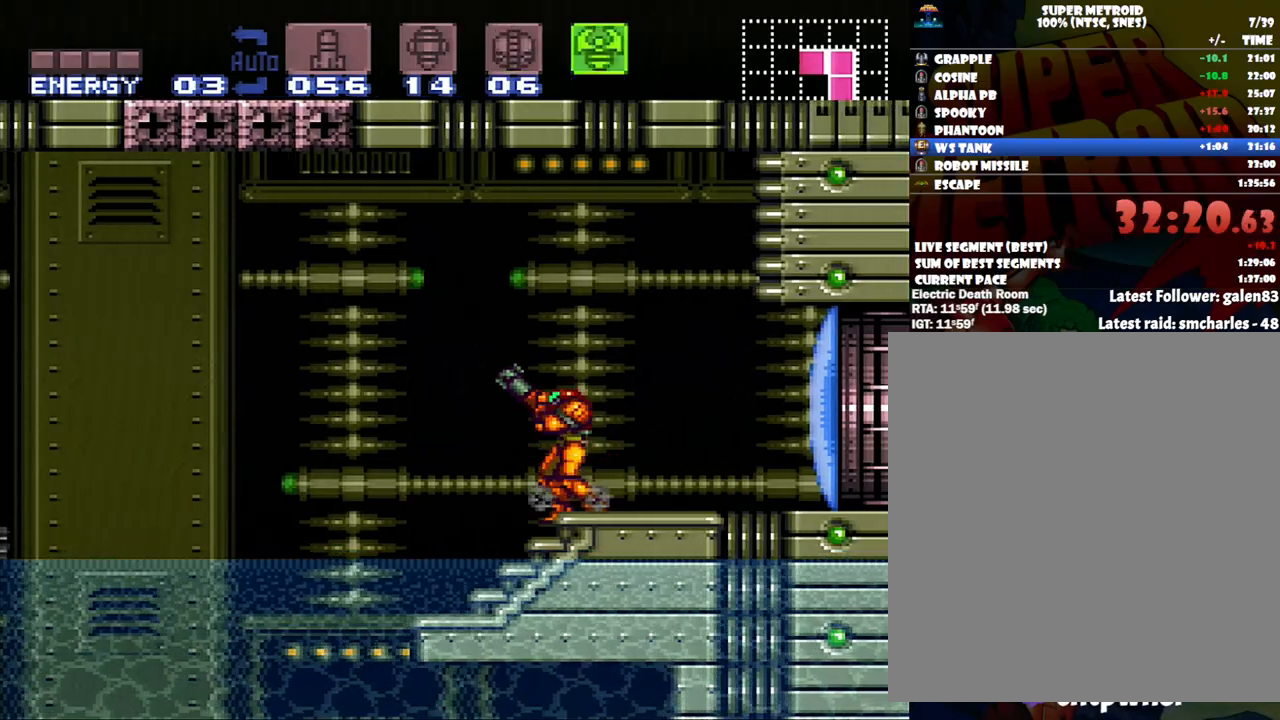
{"buttons": ["Y", "R1", "DPAD_LEFT"], "events": [[117, "Y", "down"], [233, "DPAD_LEFT", "down"]]}
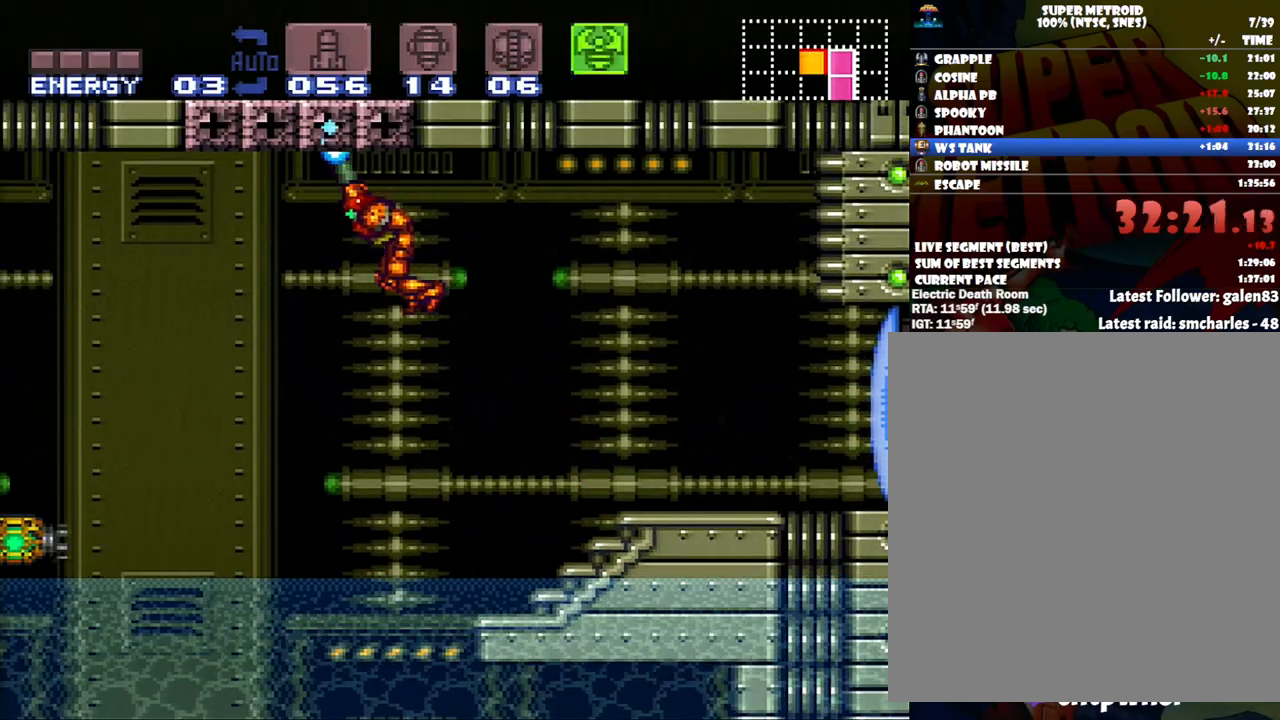
{"buttons": ["A", "DPAD_LEFT"], "events": [[267, "R1", "up"], [267, "Y", "up"], [367, "A", "down"]]}
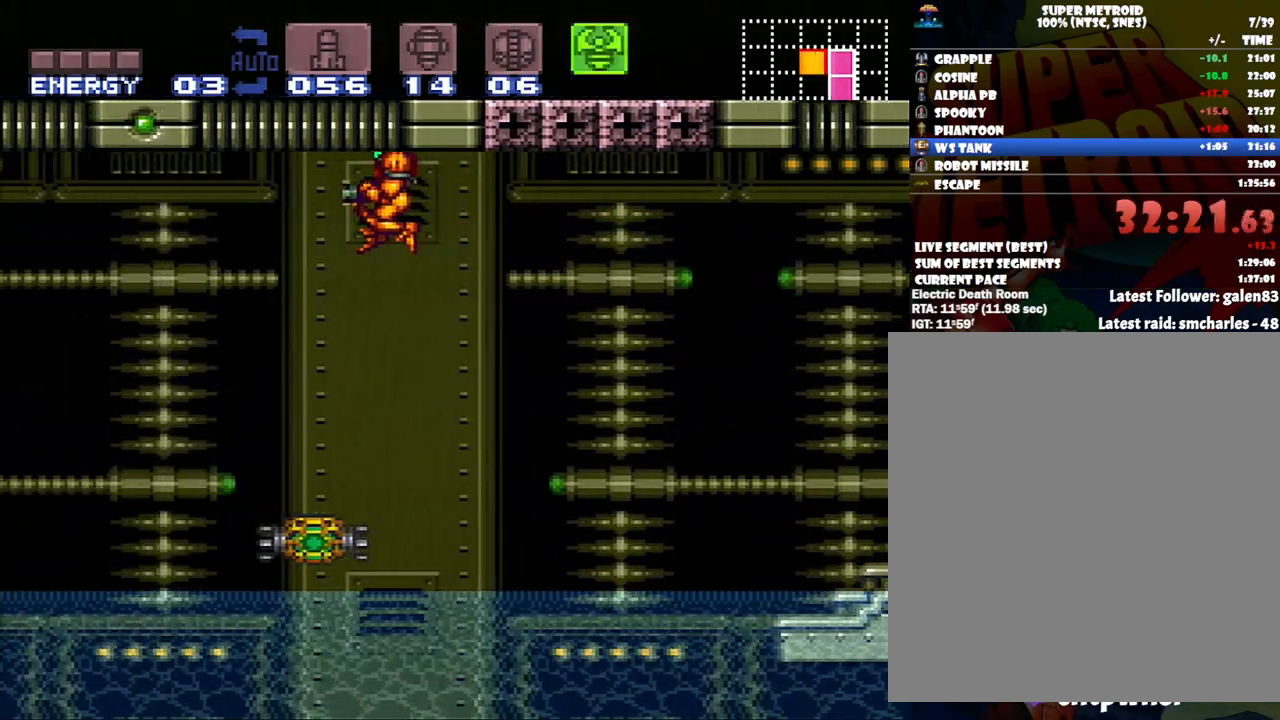
{"buttons": ["A", "DPAD_LEFT"], "events": [[33, "DPAD_LEFT", "up"], [83, "DPAD_RIGHT", "down"], [167, "DPAD_RIGHT", "up"], [233, "DPAD_LEFT", "down"], [300, "DPAD_LEFT", "up"], [433, "DPAD_LEFT", "down"]]}
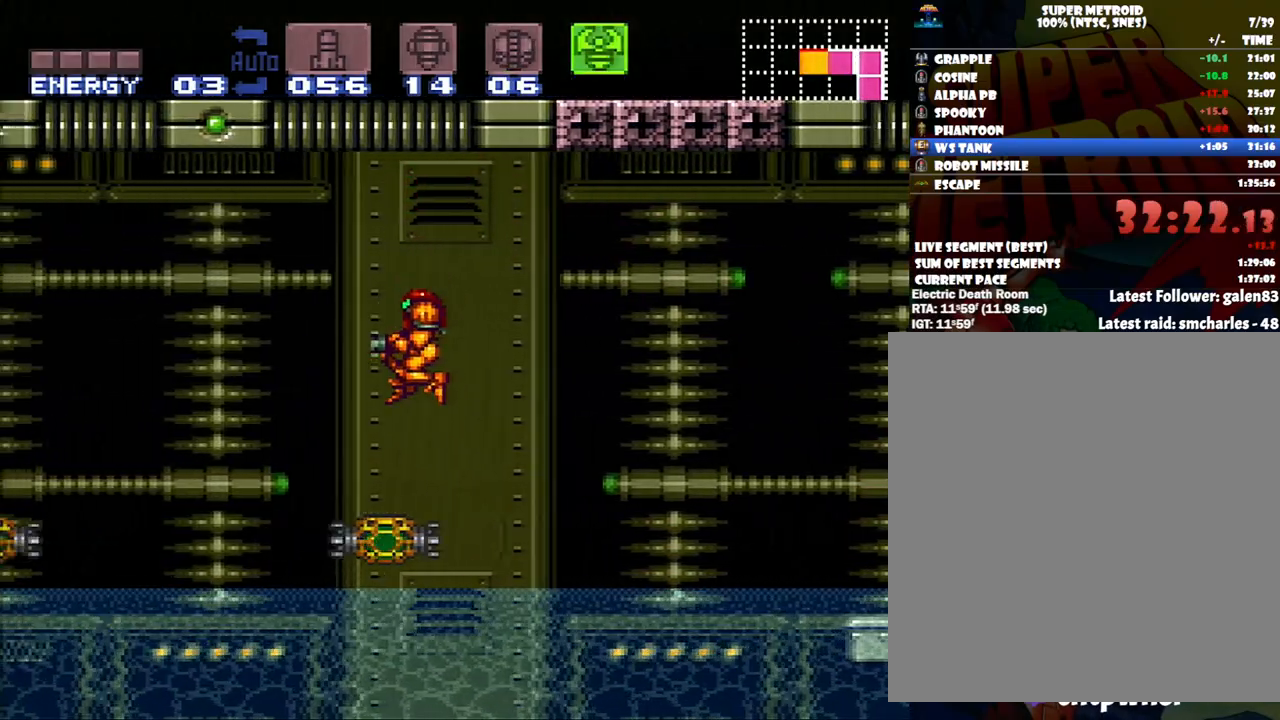
{"buttons": ["A", "B", "DPAD_LEFT"], "events": [[233, "B", "down"]]}
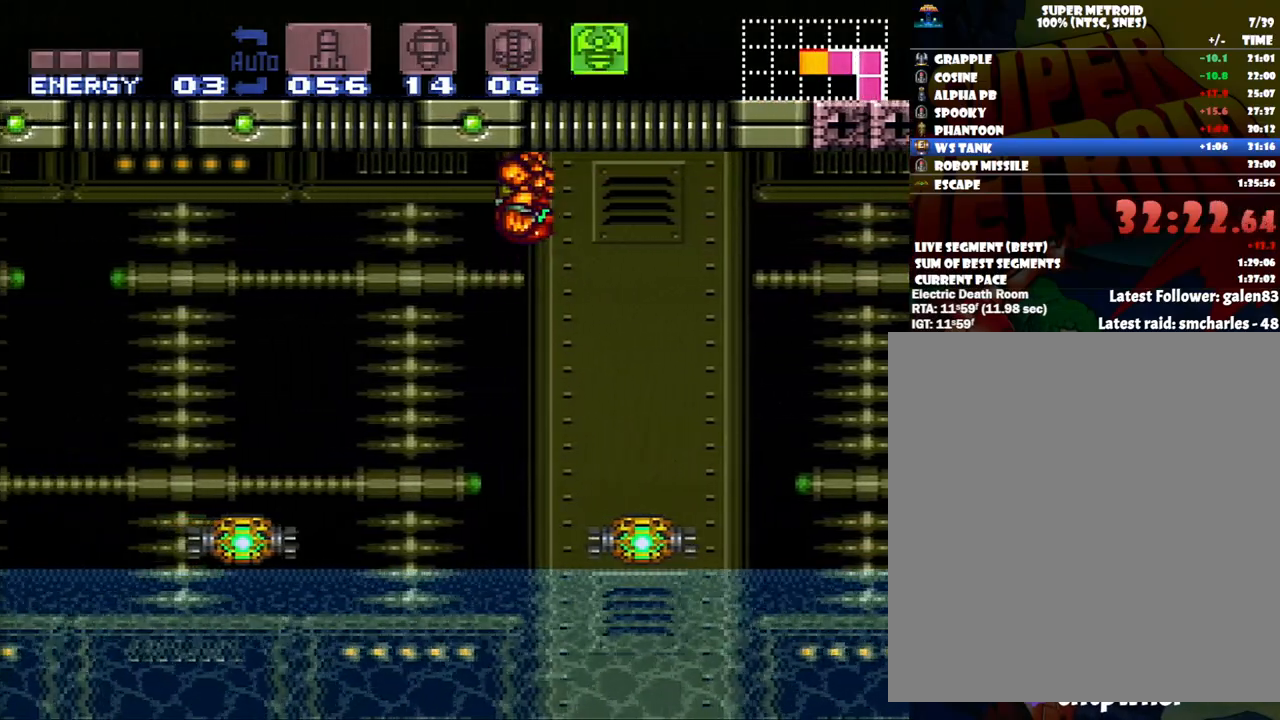
{"buttons": ["A", "DPAD_LEFT"], "events": [[167, "B", "up"]]}
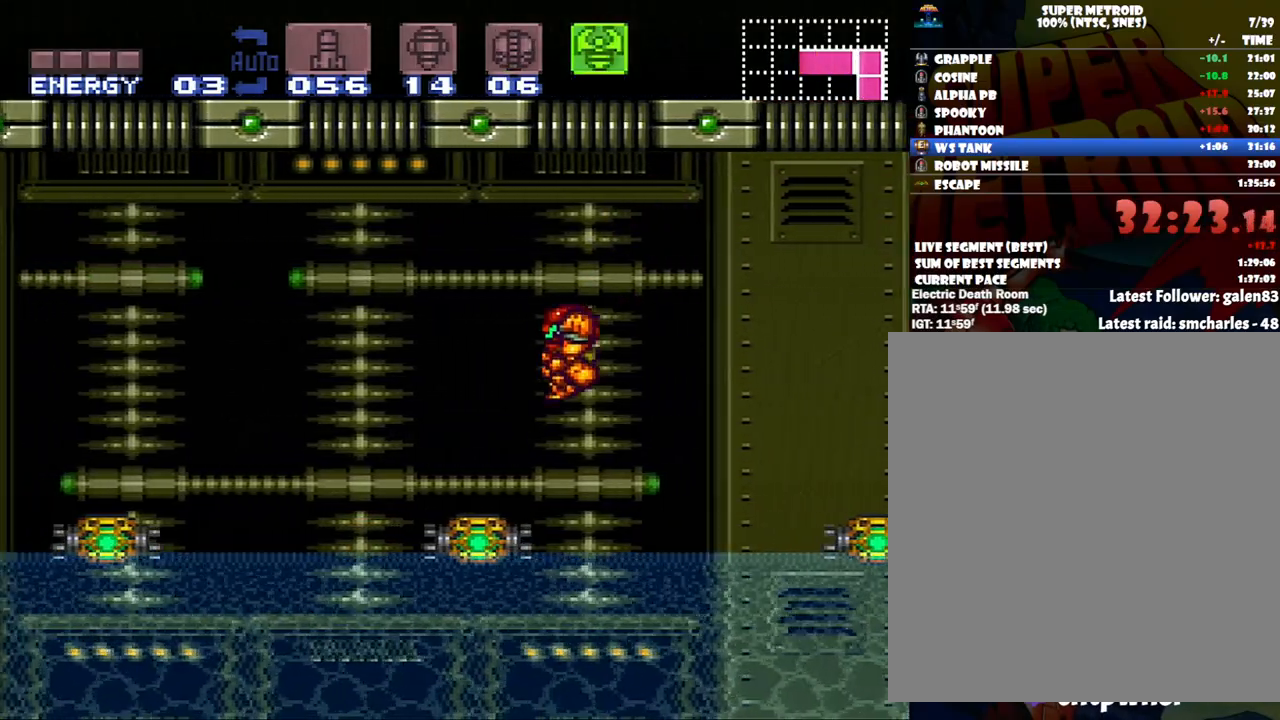
{"buttons": ["A", "B", "DPAD_LEFT"], "events": [[350, "B", "down"]]}
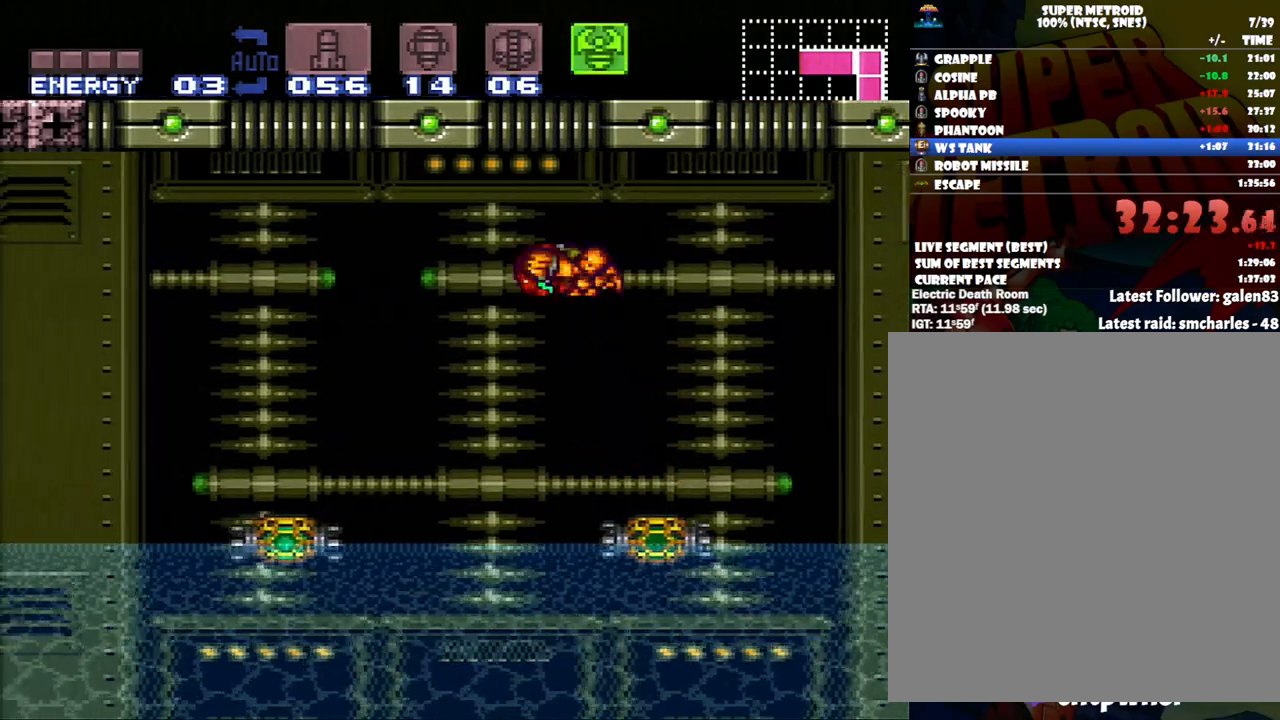
{"buttons": ["R1", "DPAD_LEFT"], "events": [[183, "A", "up"], [183, "B", "up"], [217, "R1", "down"]]}
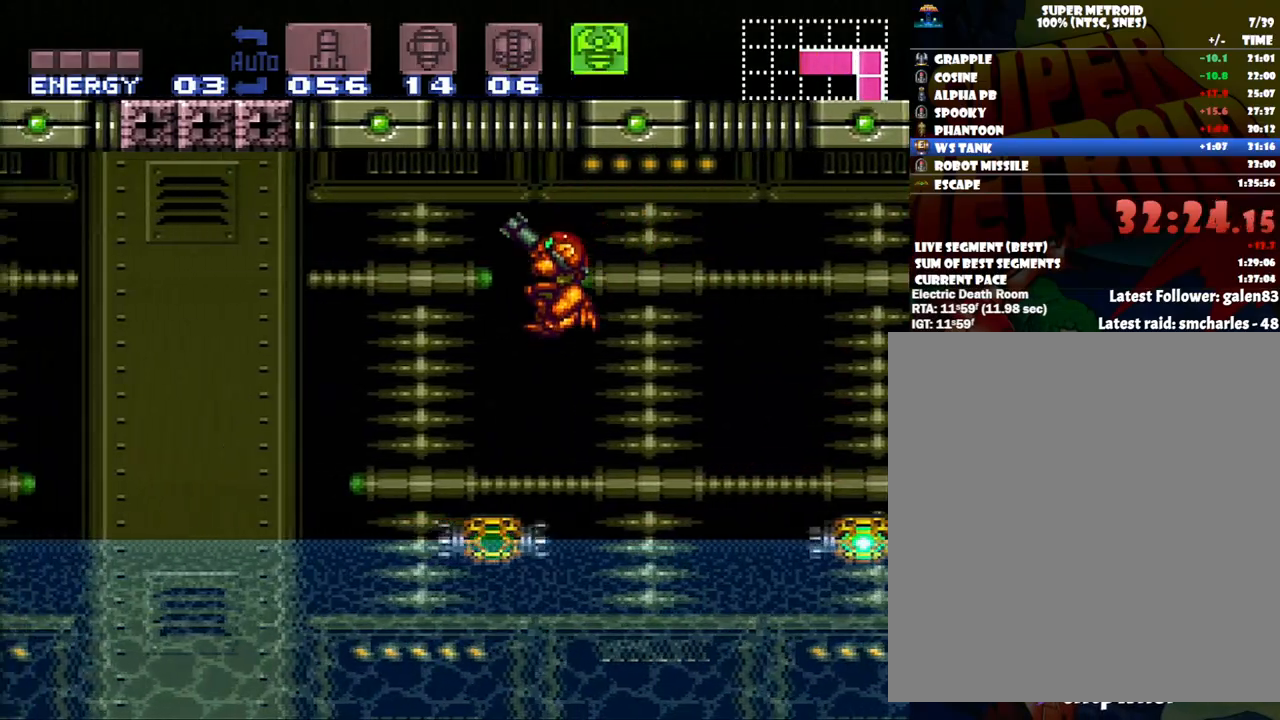
{"buttons": ["Y", "R1", "DPAD_LEFT"], "events": [[83, "Y", "down"]]}
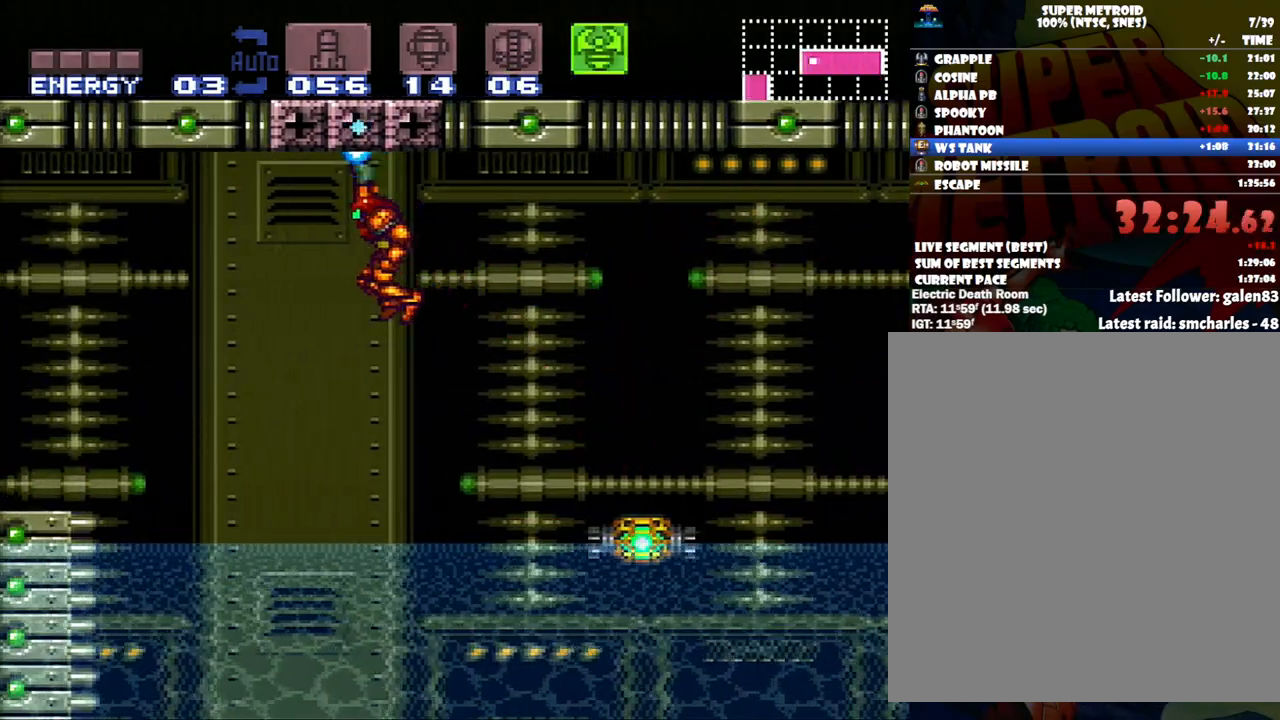
{"buttons": ["A", "DPAD_LEFT"], "events": [[217, "R1", "up"], [217, "Y", "up"], [300, "A", "down"]]}
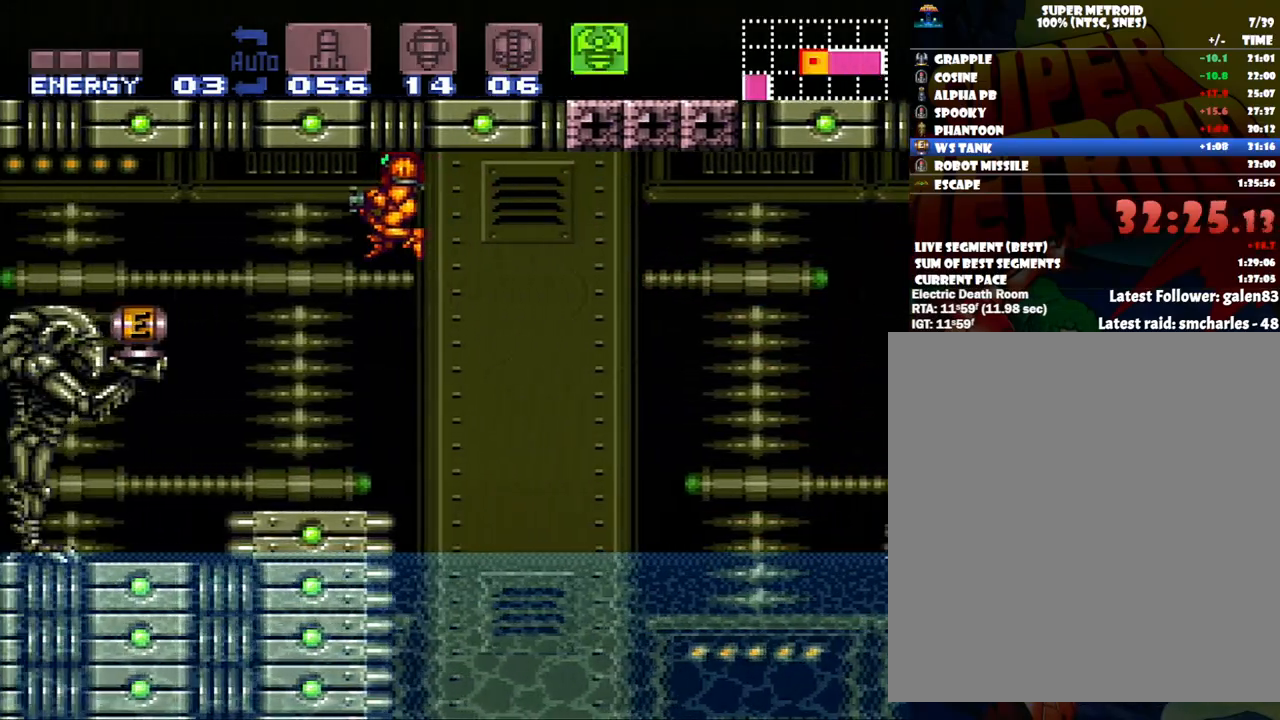
{"buttons": ["A"], "events": [[267, "DPAD_LEFT", "up"], [367, "DPAD_LEFT", "down"], [400, "DPAD_LEFT", "up"]]}